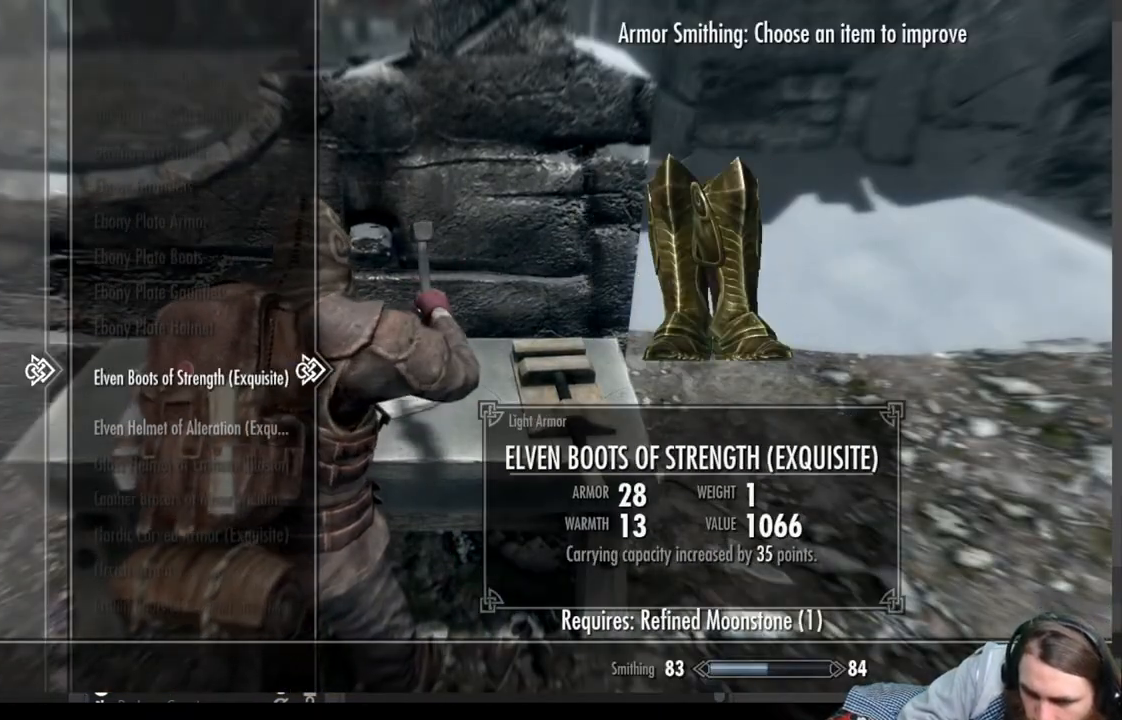
Gameplay with a controller (Xbox layout); each line is a JSON object with the inputs held at the frame after it. "events" lists button and stick changes between this image and that frame as [ms after this image, input, new state], when the widget could be followed in between.
{"buttons": ["DPAD_DOWN"], "left_stick": "center", "right_stick": "center", "events": [[267, "DPAD_DOWN", "up"], [483, "DPAD_DOWN", "down"]]}
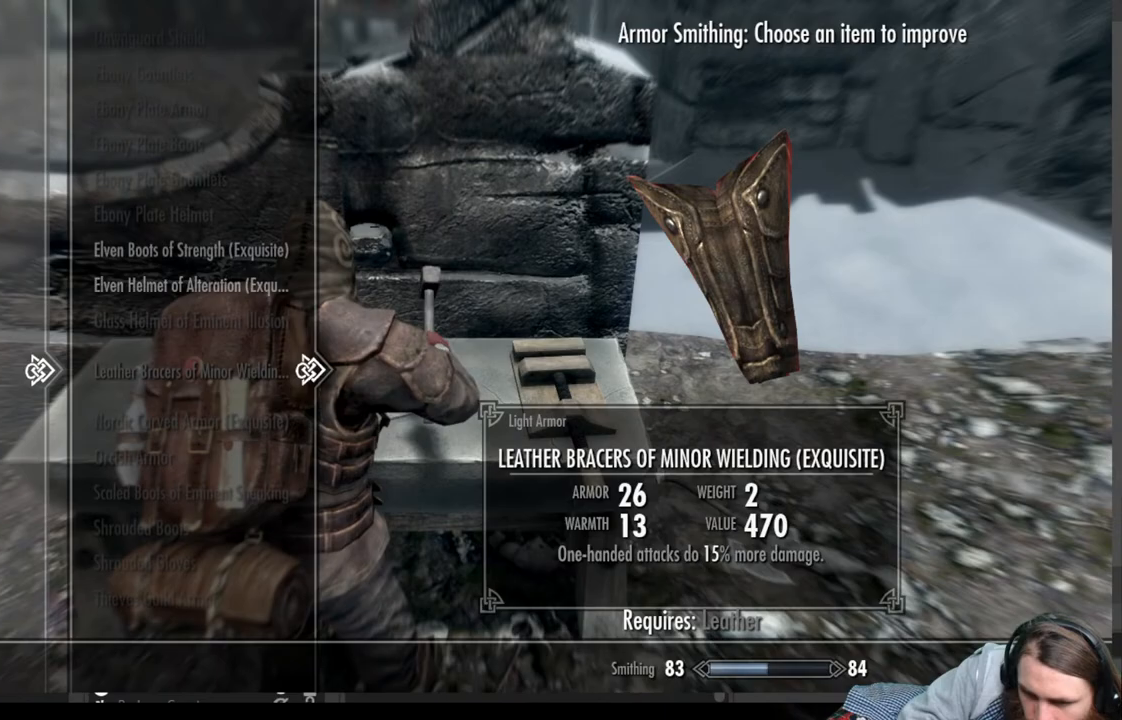
{"buttons": [], "left_stick": "center", "right_stick": "center", "events": [[100, "DPAD_DOWN", "up"], [233, "DPAD_DOWN", "down"], [317, "DPAD_DOWN", "up"]]}
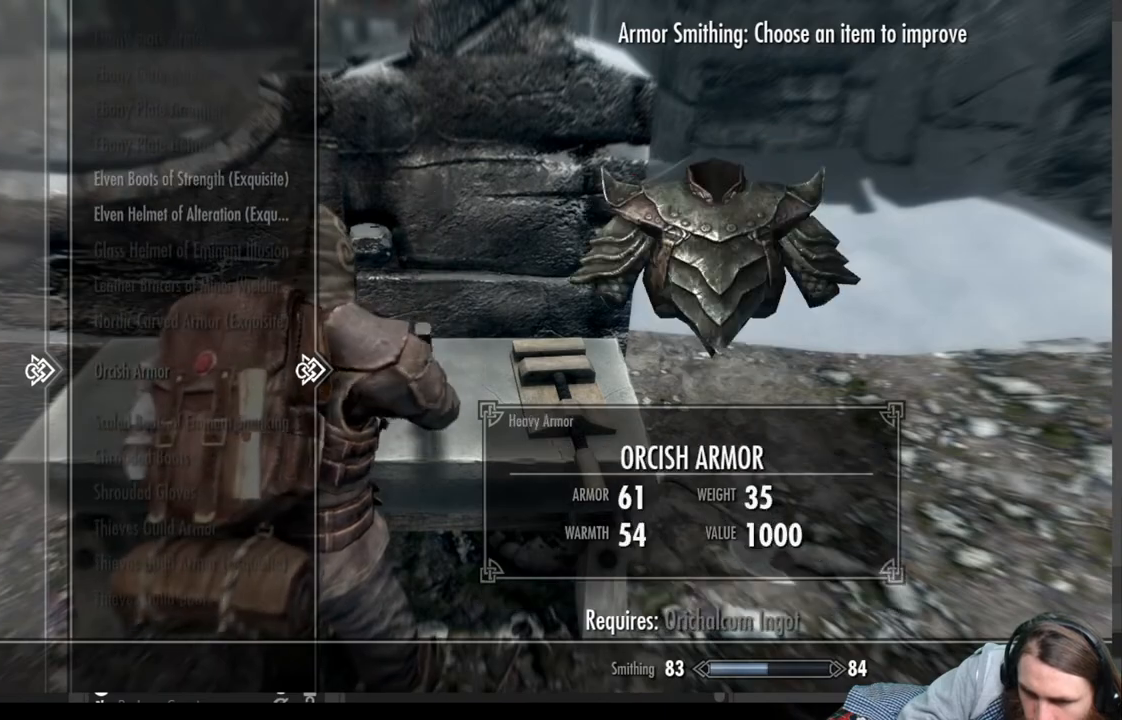
{"buttons": [], "left_stick": "center", "right_stick": "center", "events": [[50, "DPAD_UP", "down"], [150, "DPAD_UP", "up"]]}
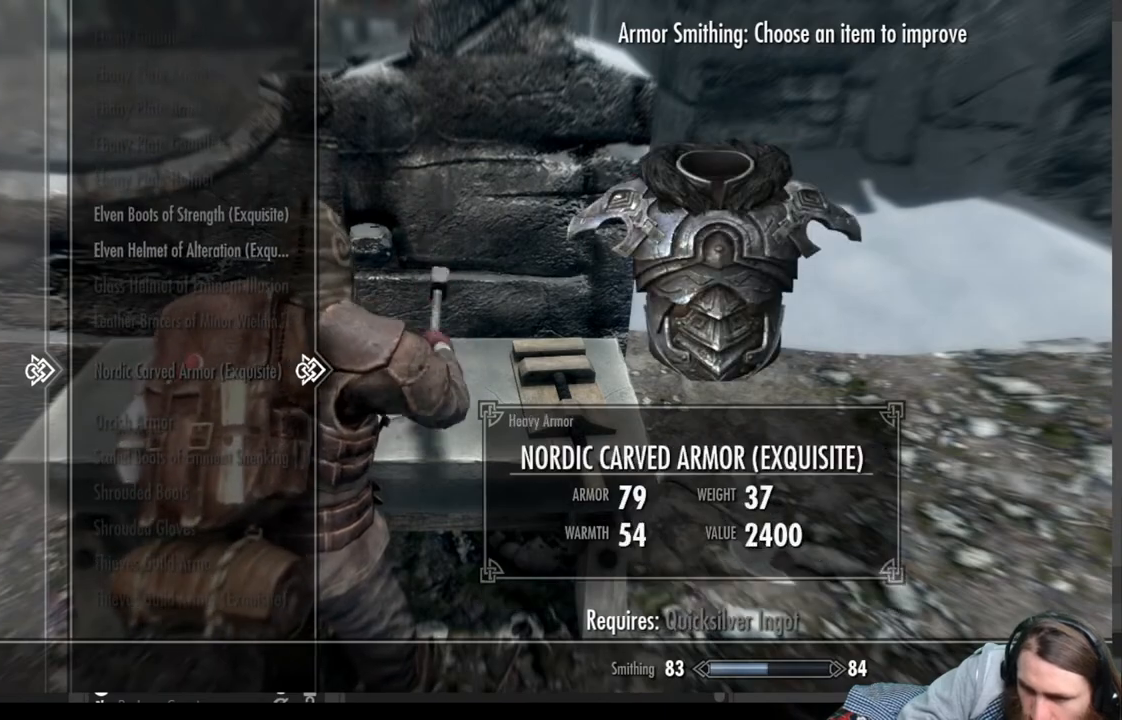
{"buttons": [], "left_stick": "center", "right_stick": "center", "events": []}
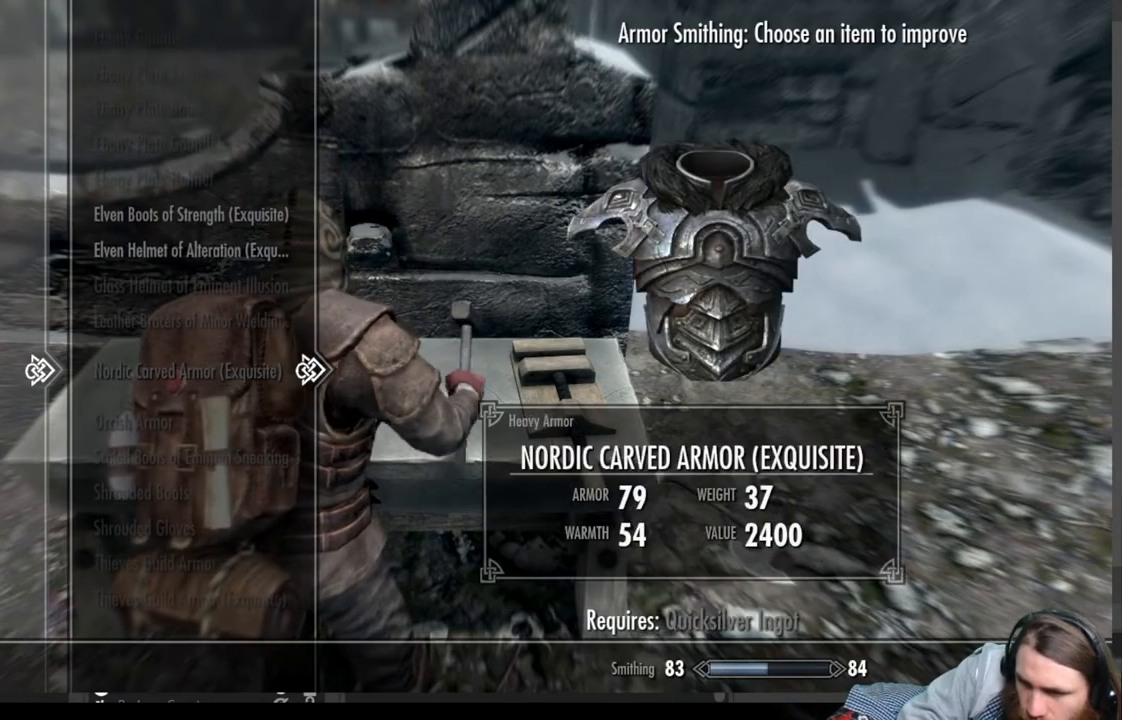
{"buttons": [], "left_stick": "center", "right_stick": "center", "events": []}
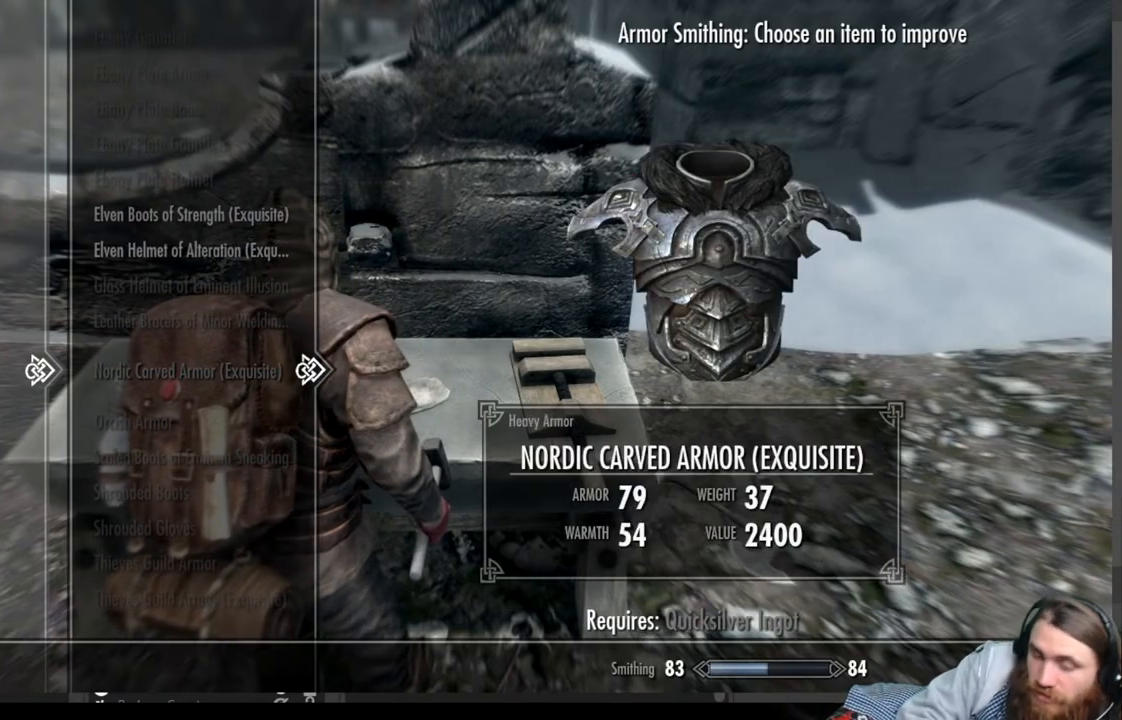
{"buttons": [], "left_stick": "center", "right_stick": "center", "events": []}
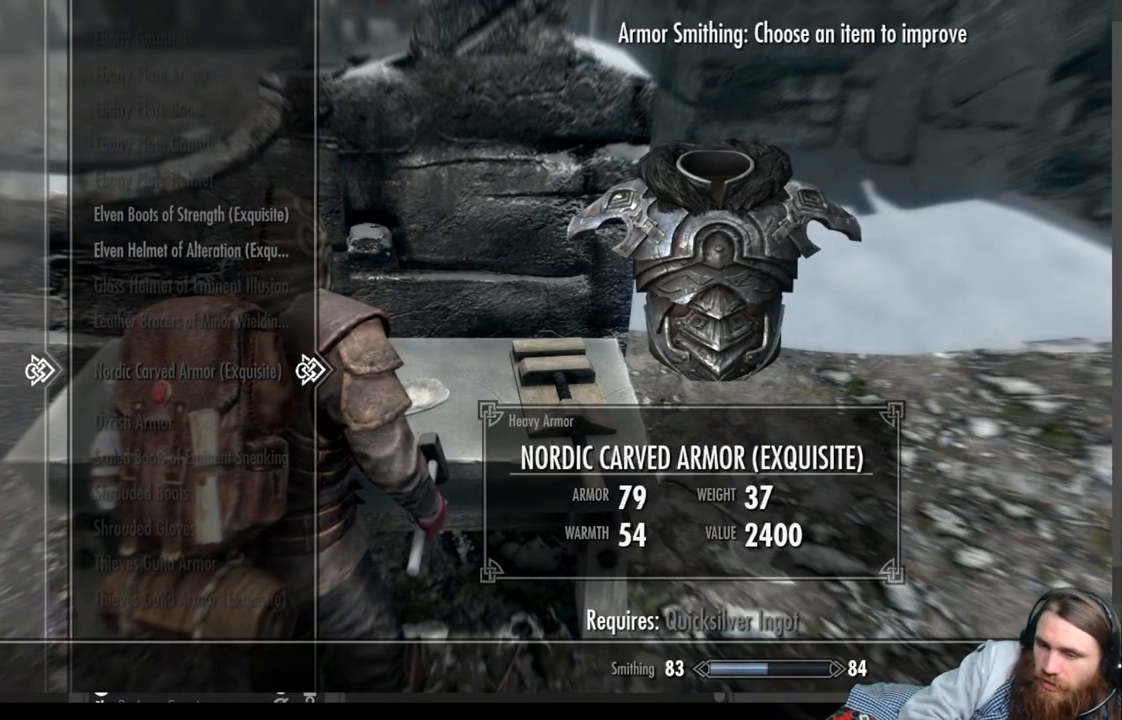
{"buttons": ["B"], "left_stick": "center", "right_stick": "center", "events": [[500, "B", "down"]]}
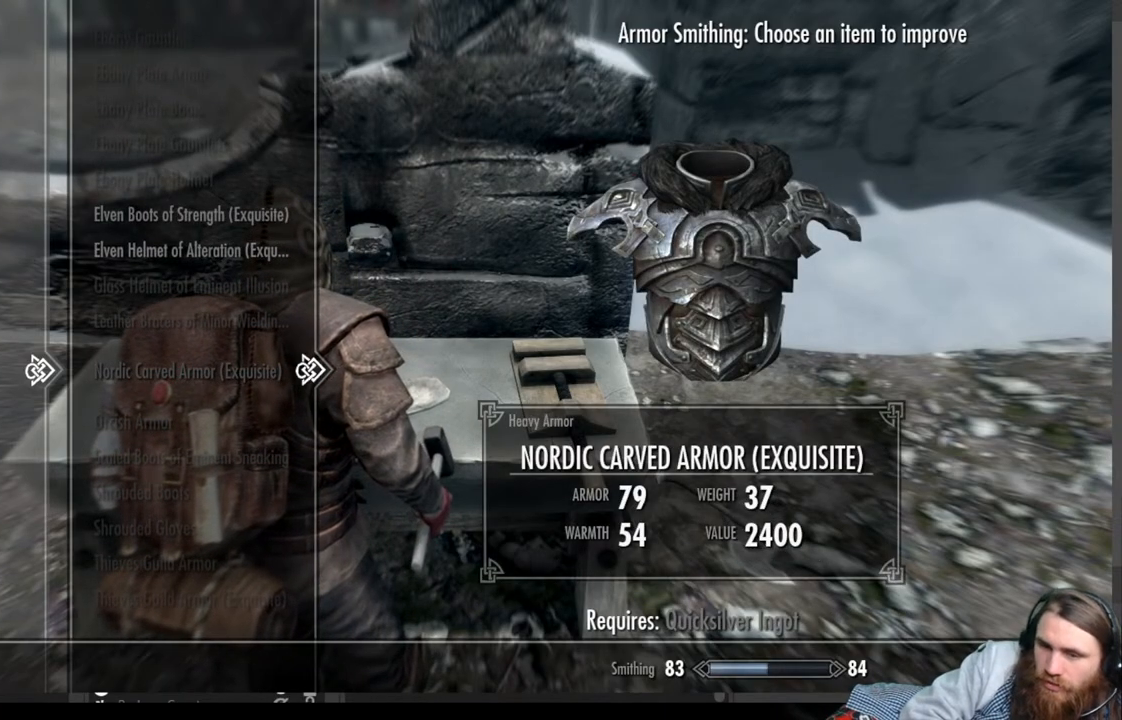
{"buttons": [], "left_stick": "center", "right_stick": "up-left", "events": [[133, "B", "up"], [417, "right_stick", "up-left"]]}
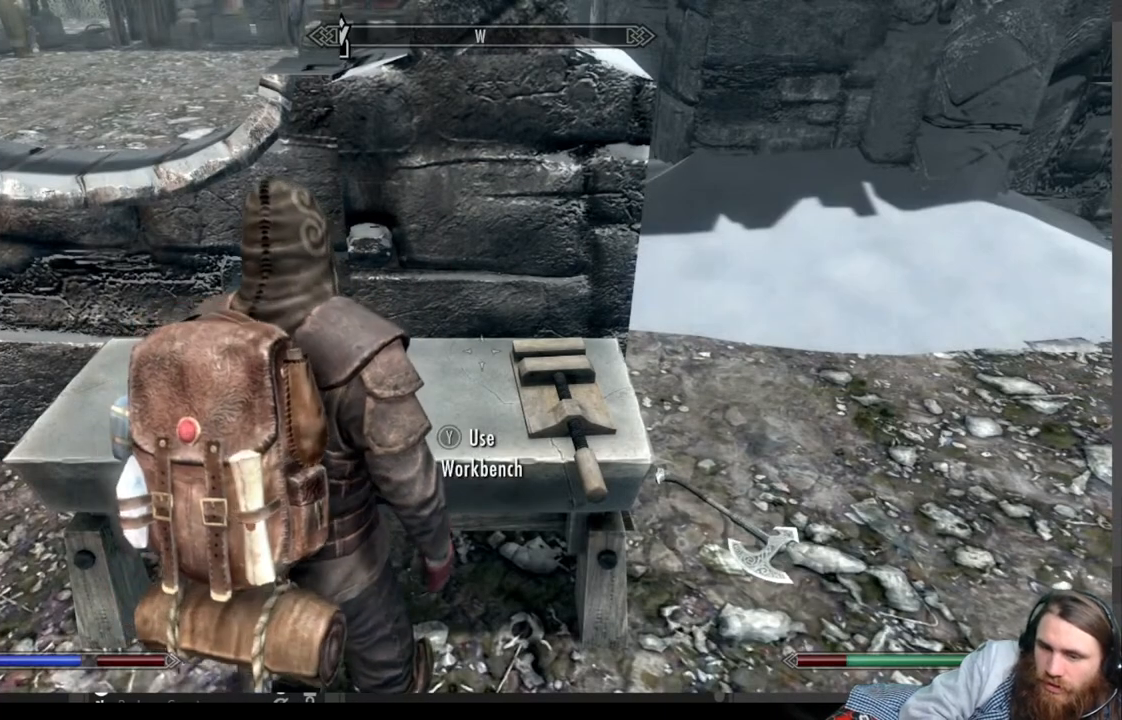
{"buttons": [], "left_stick": "center", "right_stick": "up-left", "events": []}
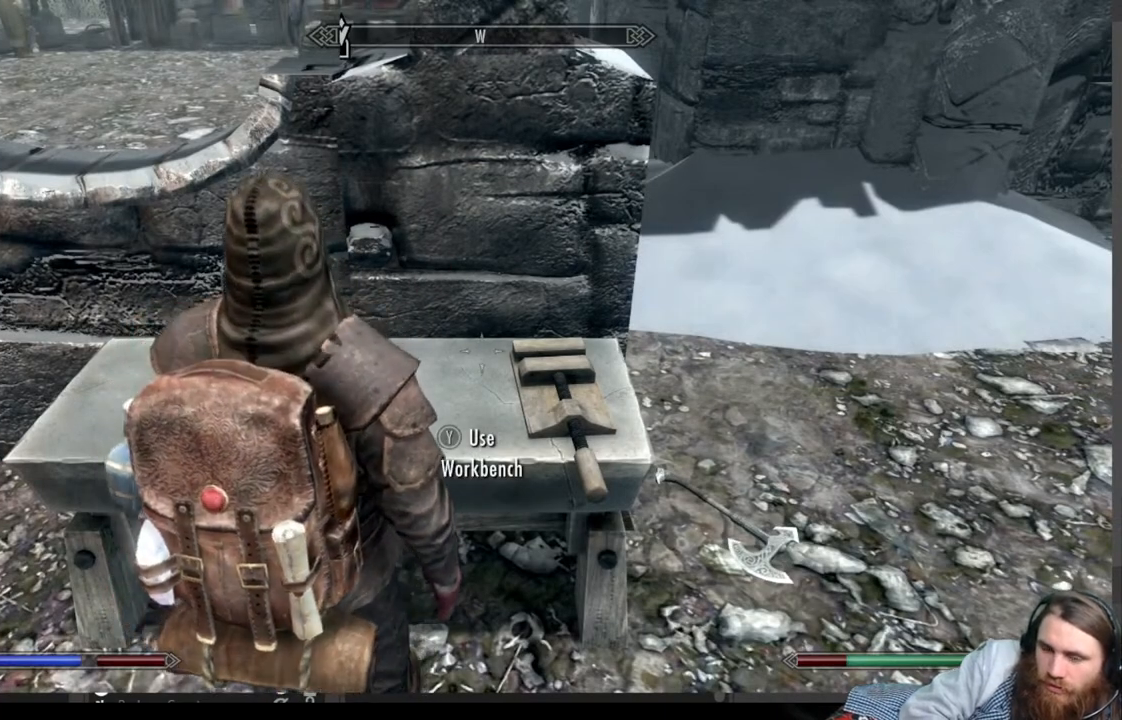
{"buttons": [], "left_stick": "center", "right_stick": "up-left", "events": []}
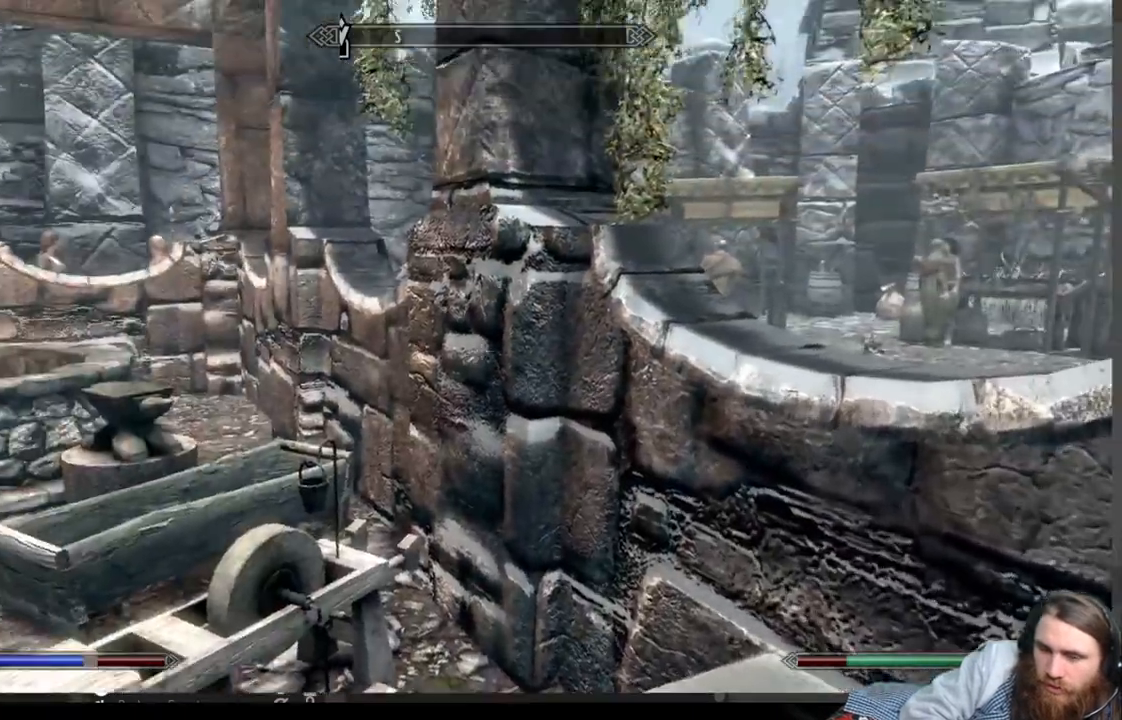
{"buttons": [], "left_stick": "up-left", "right_stick": "down-left", "events": [[200, "right_stick", "center"], [317, "left_stick", "left"], [350, "right_stick", "down-left"], [467, "left_stick", "up-left"]]}
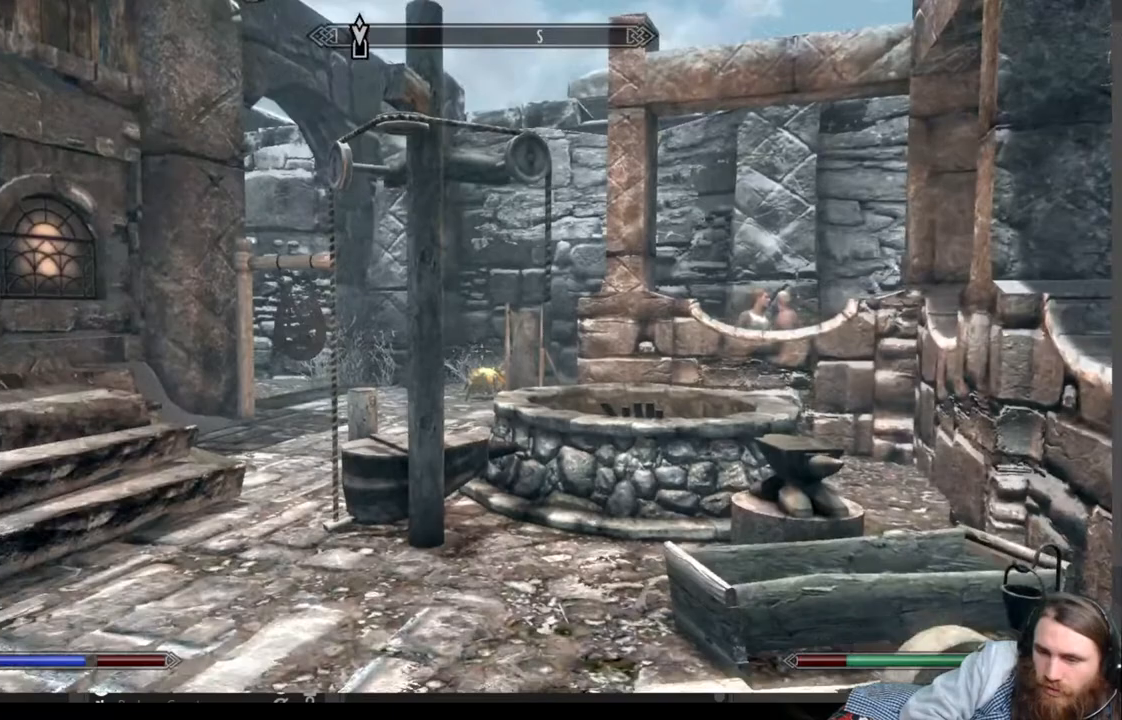
{"buttons": [], "left_stick": "up", "right_stick": "center", "events": [[17, "right_stick", "center"], [100, "left_stick", "up"]]}
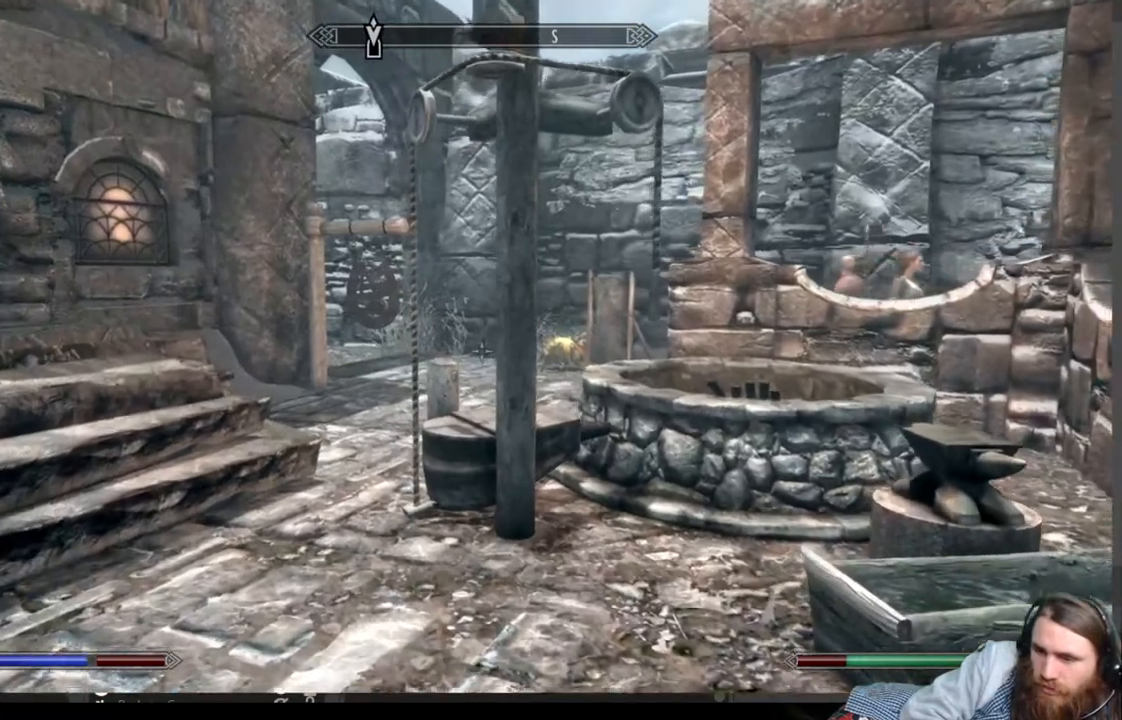
{"buttons": [], "left_stick": "up", "right_stick": "center", "events": []}
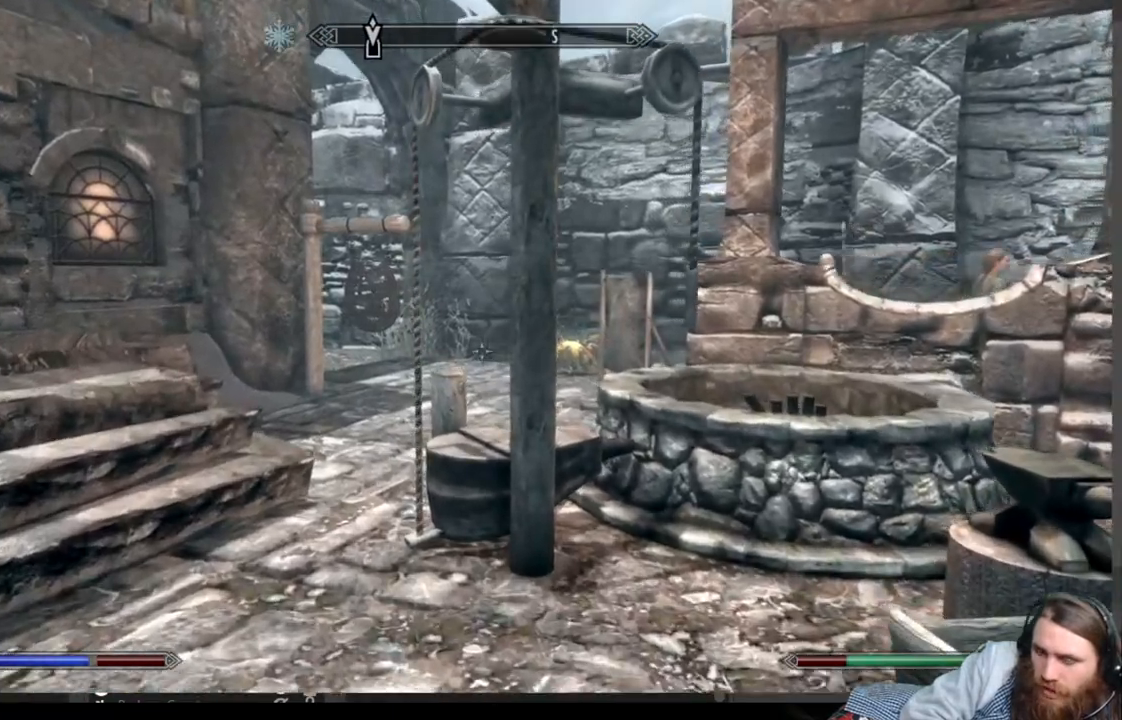
{"buttons": [], "left_stick": "up", "right_stick": "center", "events": []}
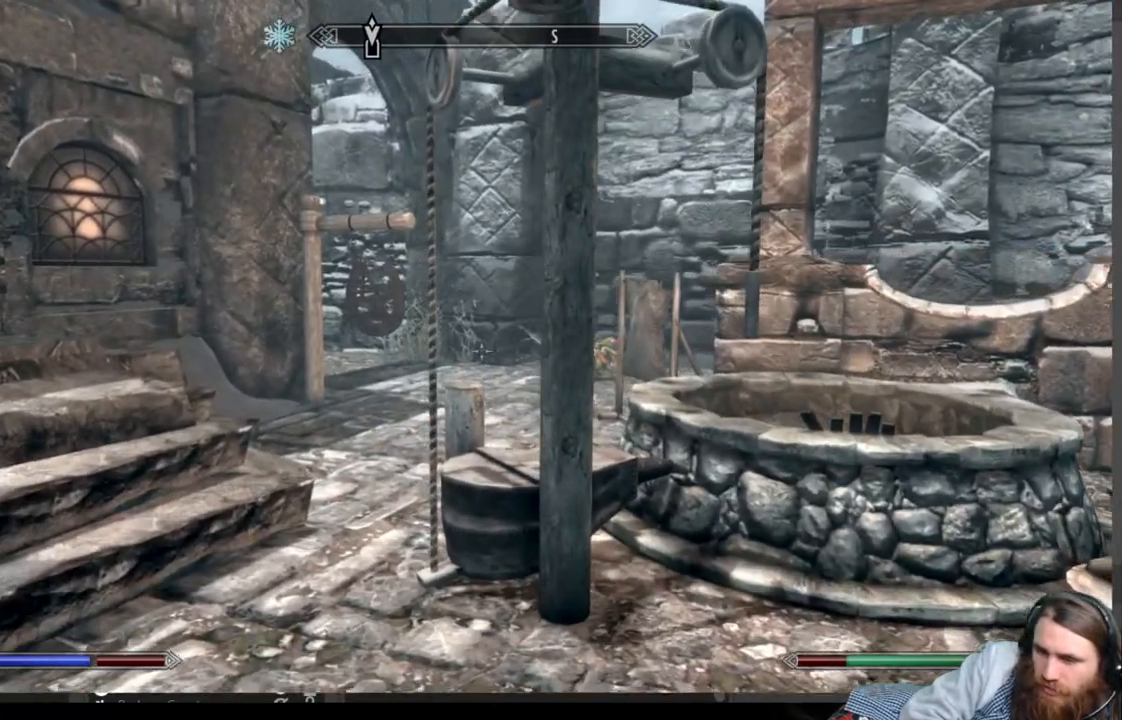
{"buttons": ["A"], "left_stick": "up", "right_stick": "center", "events": [[483, "A", "down"]]}
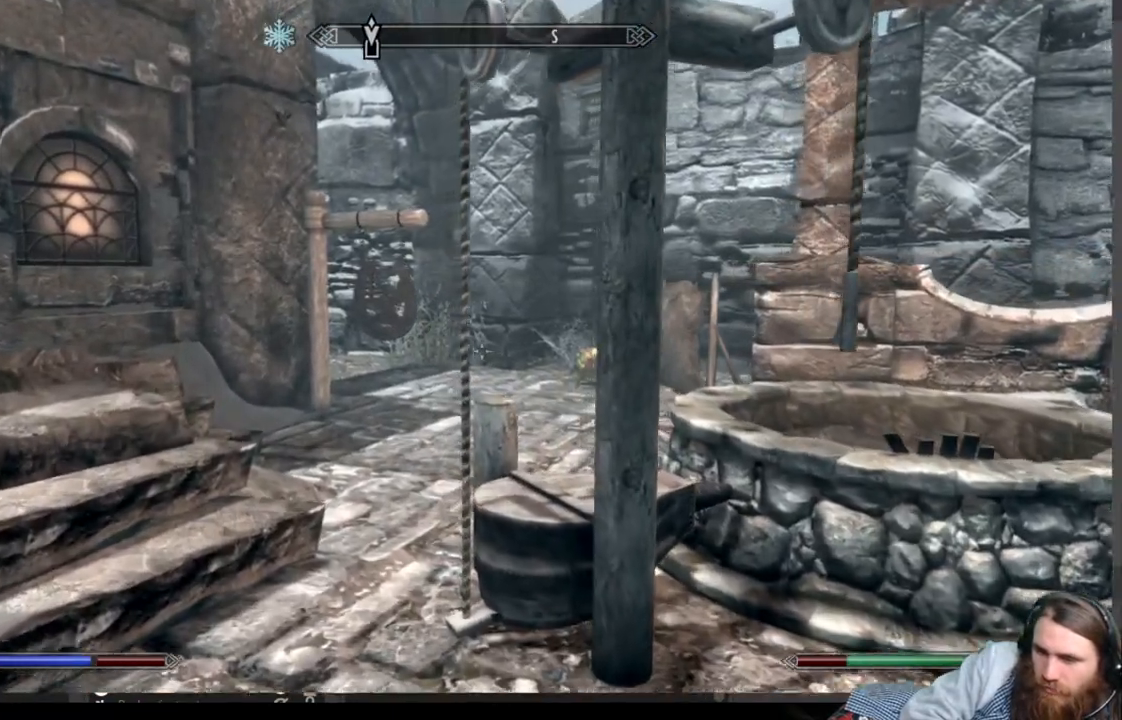
{"buttons": [], "left_stick": "up", "right_stick": "center", "events": [[400, "A", "up"]]}
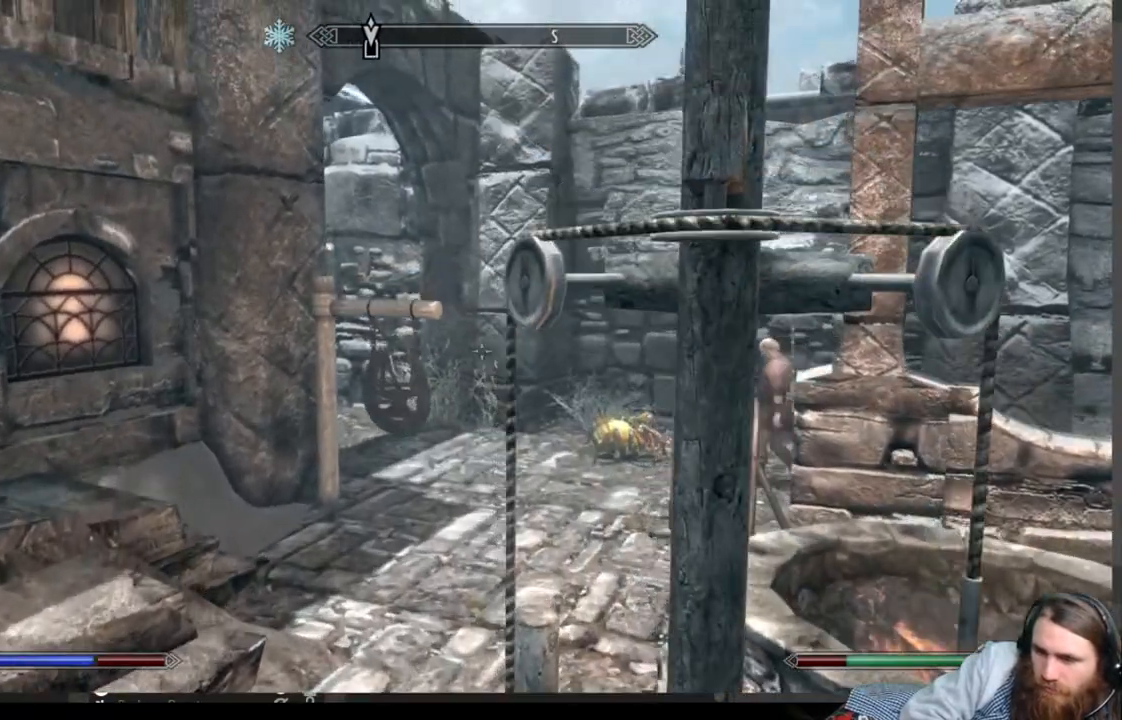
{"buttons": [], "left_stick": "up", "right_stick": "center", "events": []}
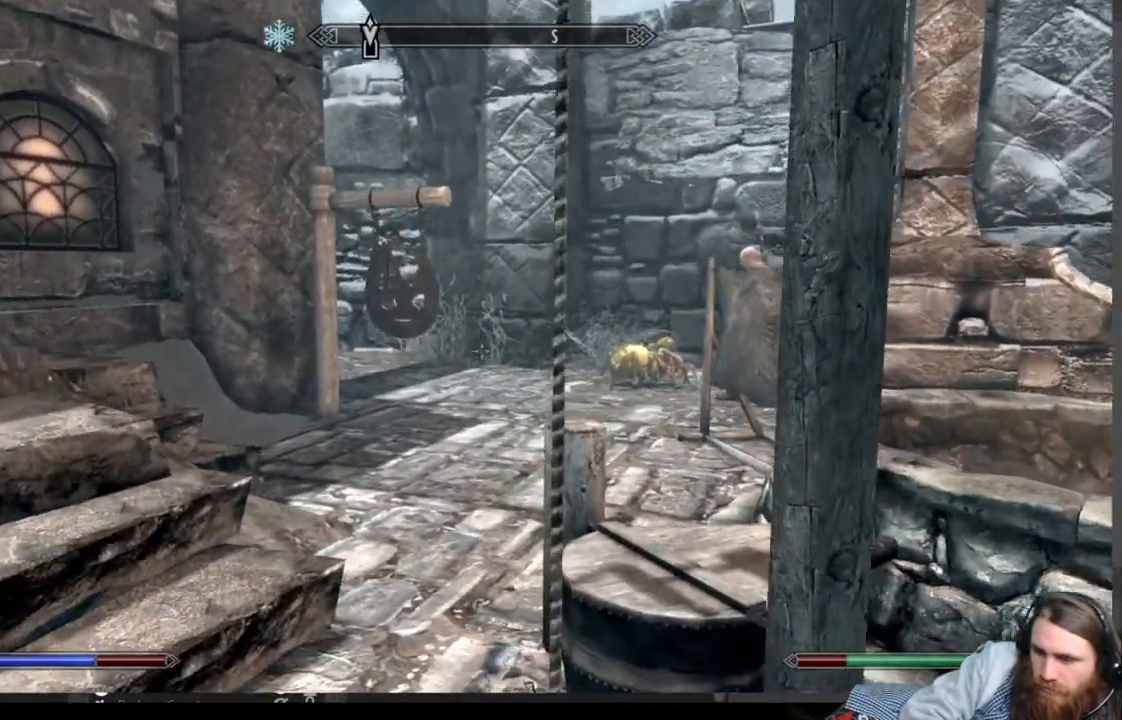
{"buttons": [], "left_stick": "up", "right_stick": "center", "events": []}
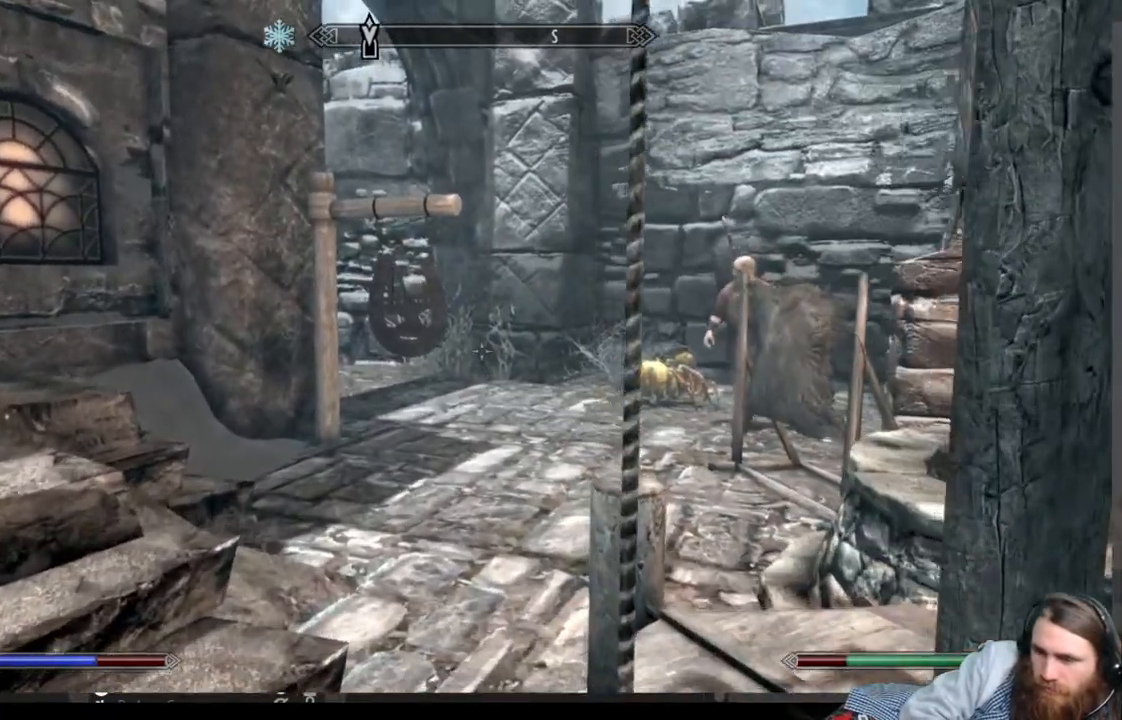
{"buttons": [], "left_stick": "up", "right_stick": "center", "events": [[267, "A", "down"], [367, "A", "up"]]}
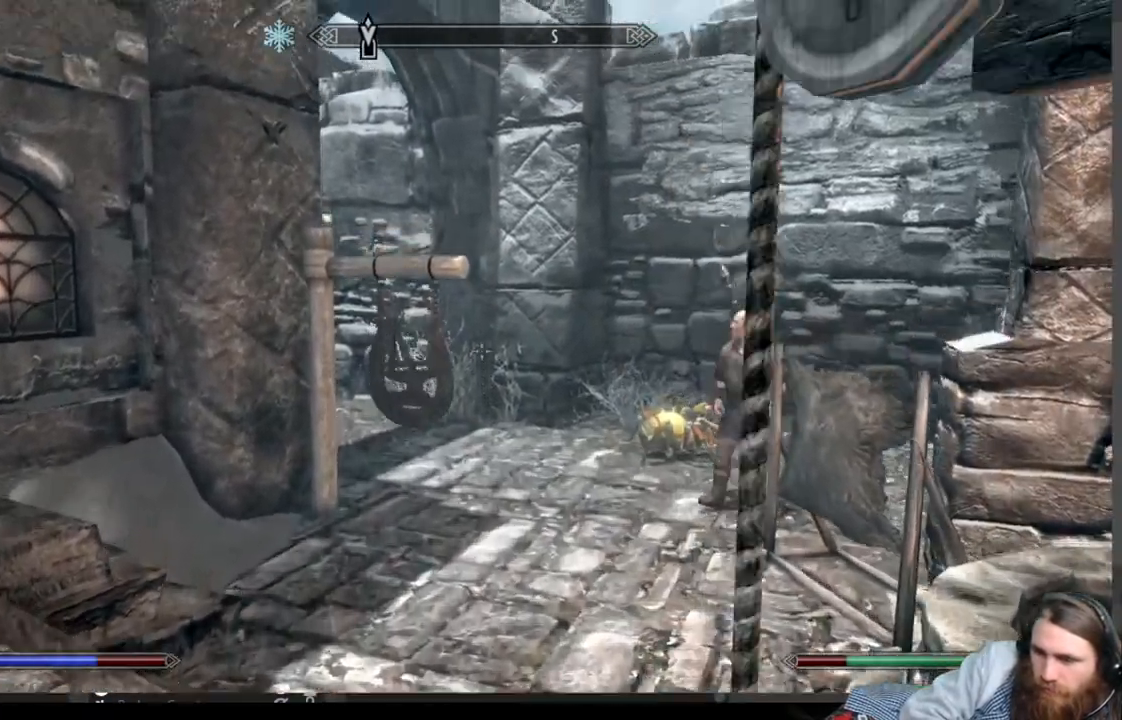
{"buttons": [], "left_stick": "up", "right_stick": "right", "events": [[150, "right_stick", "right"], [233, "right_stick", "center"], [417, "right_stick", "right"]]}
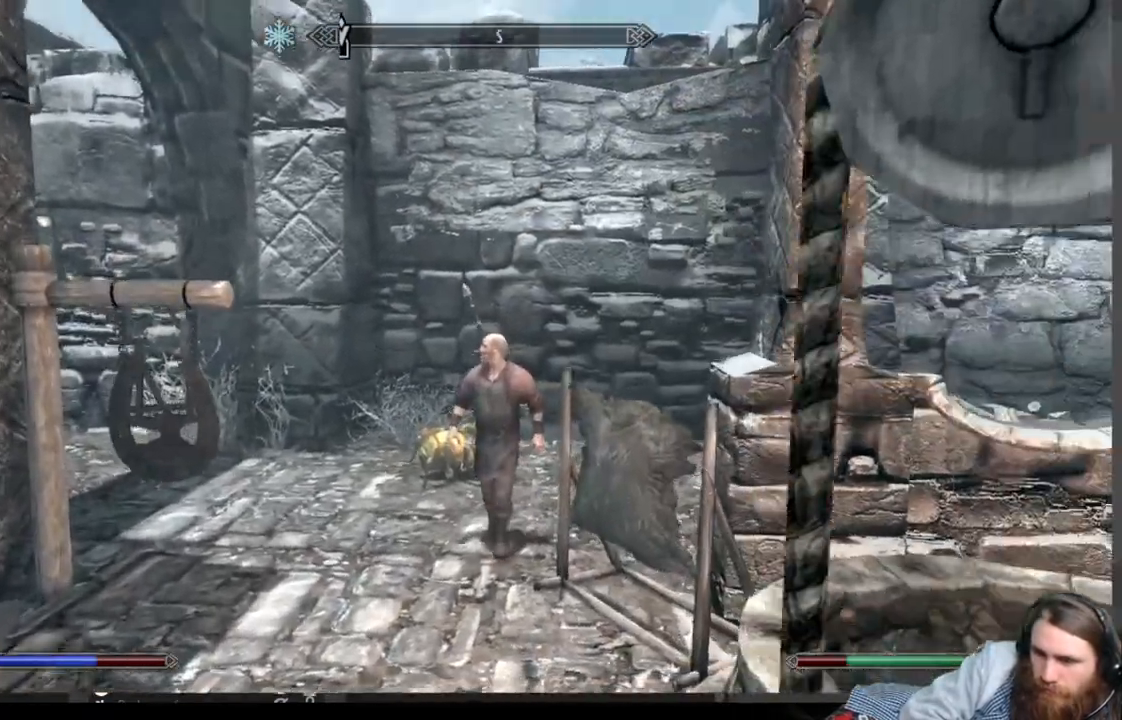
{"buttons": [], "left_stick": "up", "right_stick": "center", "events": [[17, "right_stick", "center"]]}
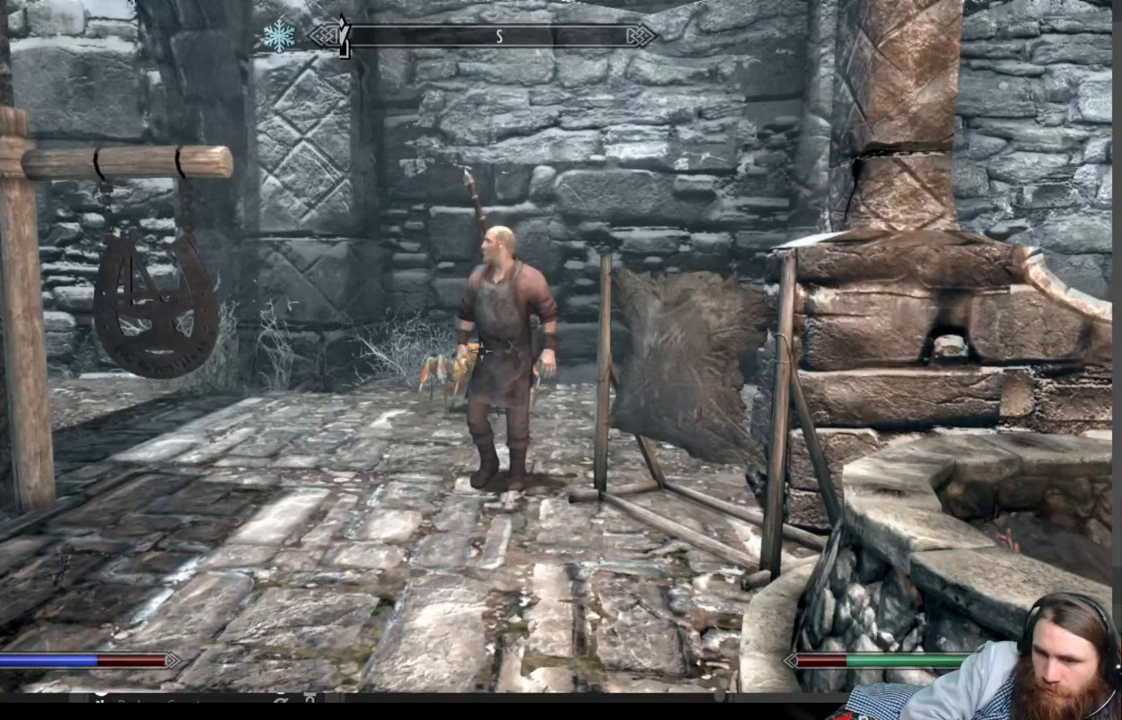
{"buttons": [], "left_stick": "up", "right_stick": "center", "events": [[50, "right_stick", "right"], [117, "right_stick", "center"], [317, "right_stick", "down-right"], [417, "right_stick", "center"]]}
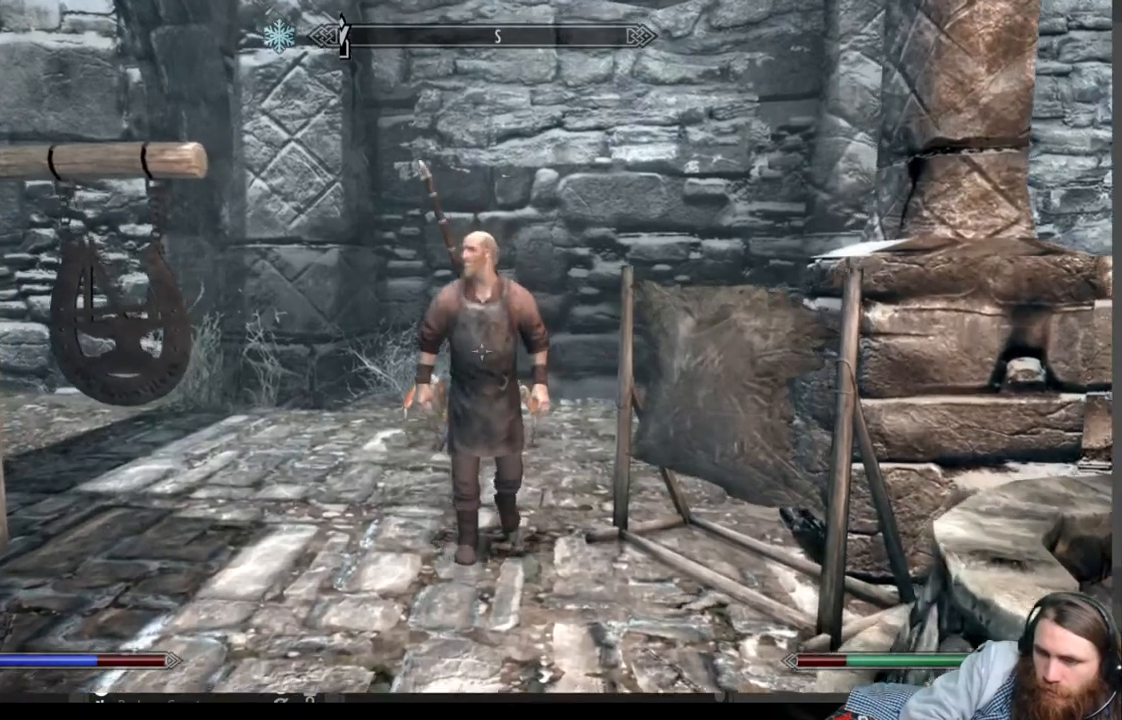
{"buttons": [], "left_stick": "up", "right_stick": "down-right", "events": [[267, "right_stick", "down"], [350, "right_stick", "down-right"]]}
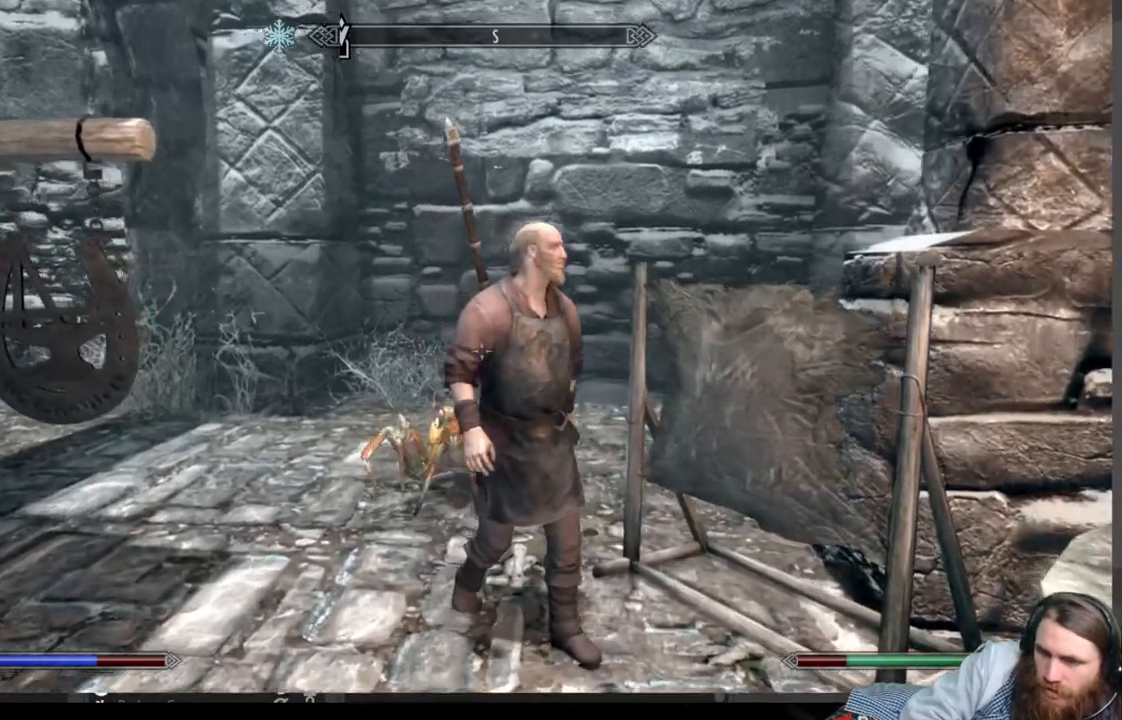
{"buttons": [], "left_stick": "up", "right_stick": "center", "events": [[183, "right_stick", "center"], [283, "right_stick", "down"], [433, "right_stick", "center"]]}
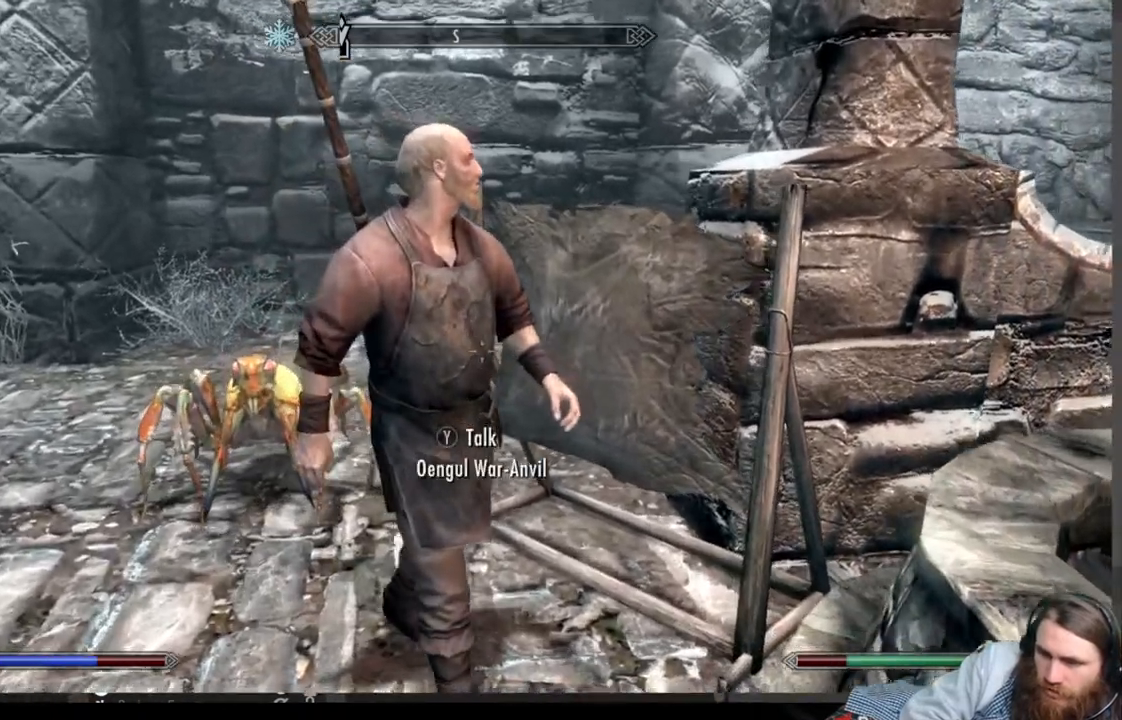
{"buttons": [], "left_stick": "center", "right_stick": "center", "events": [[100, "Y", "down"], [217, "left_stick", "center"], [250, "Y", "up"]]}
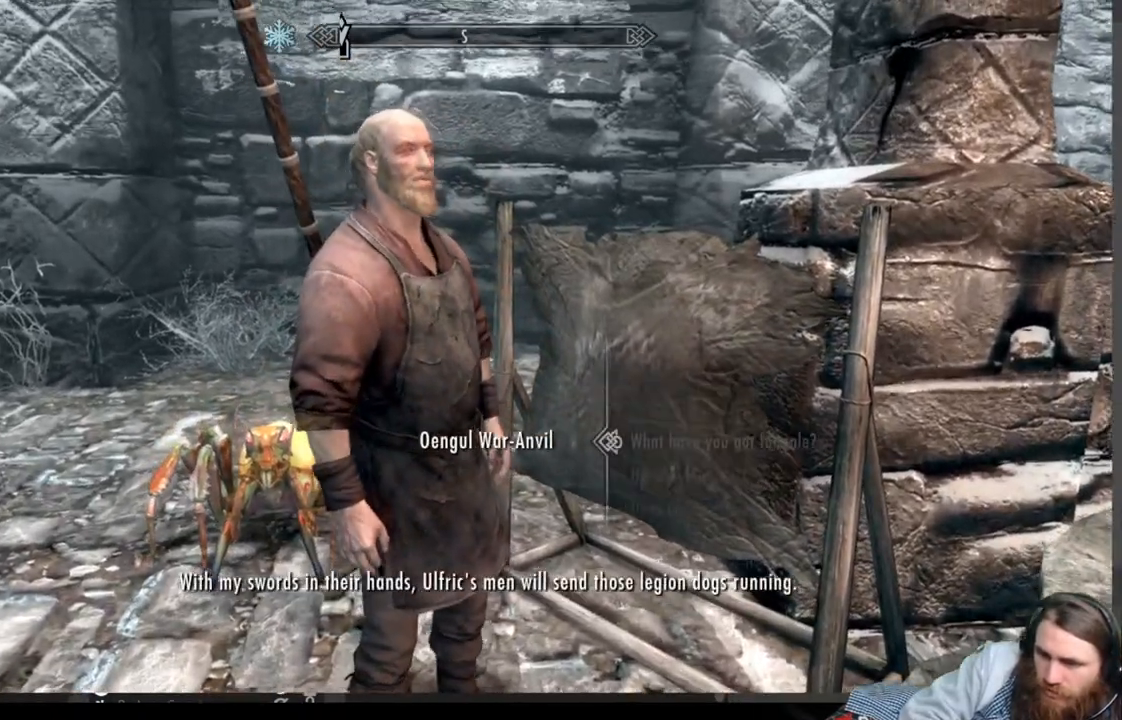
{"buttons": [], "left_stick": "center", "right_stick": "center", "events": [[267, "DPAD_DOWN", "down"], [383, "DPAD_DOWN", "up"]]}
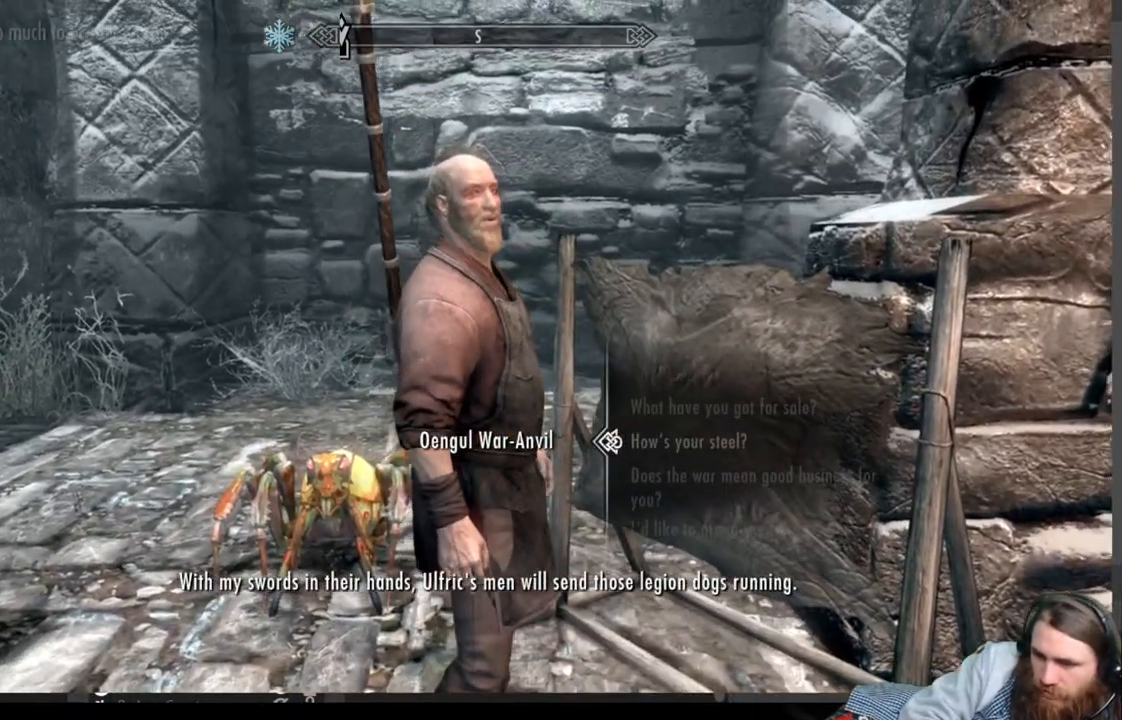
{"buttons": [], "left_stick": "center", "right_stick": "center", "events": [[50, "DPAD_UP", "down"], [183, "DPAD_UP", "up"]]}
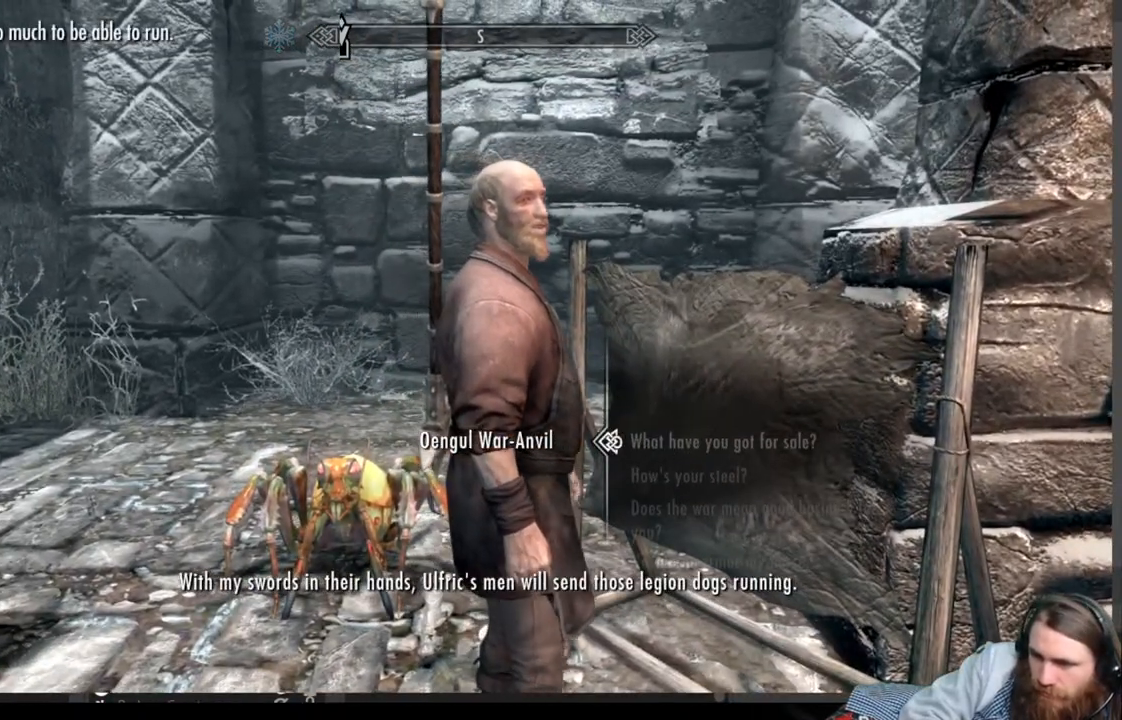
{"buttons": [], "left_stick": "center", "right_stick": "center", "events": []}
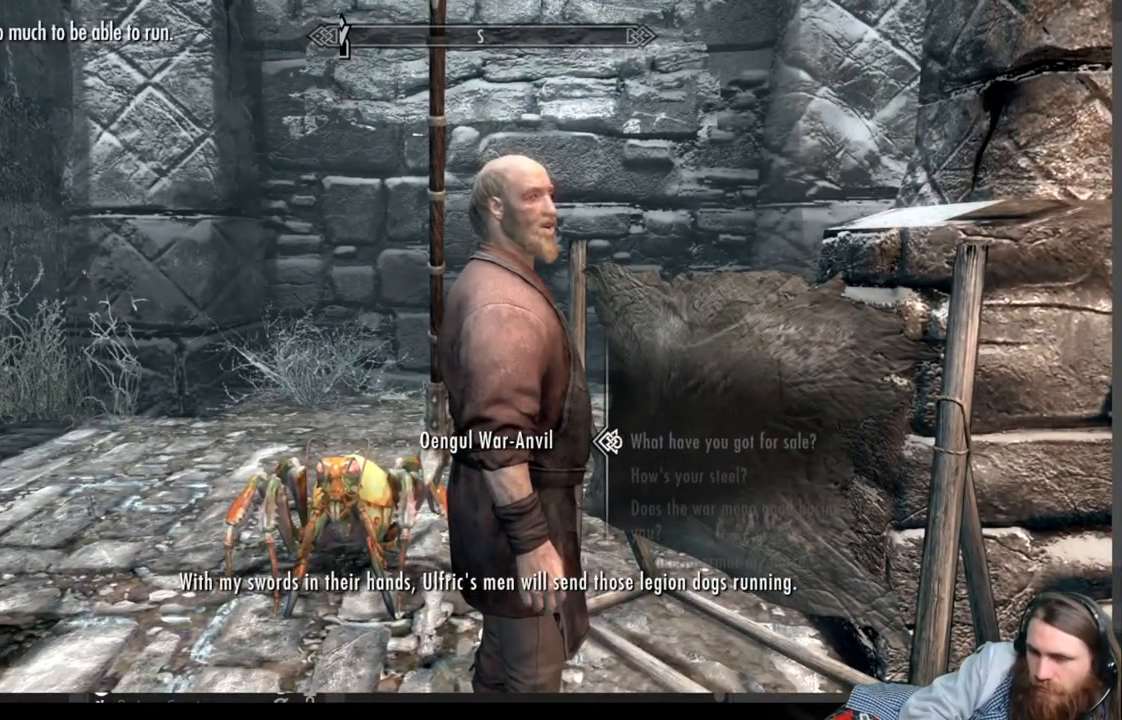
{"buttons": [], "left_stick": "center", "right_stick": "center", "events": [[167, "A", "down"], [367, "A", "up"]]}
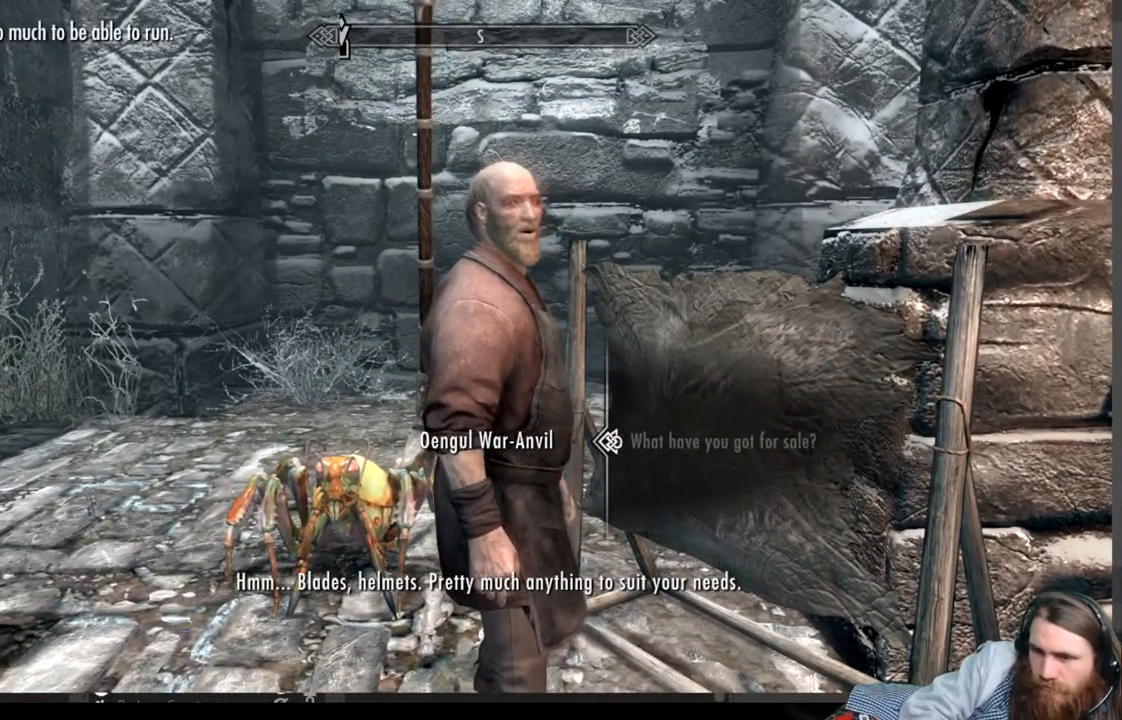
{"buttons": [], "left_stick": "center", "right_stick": "center", "events": [[267, "A", "down"], [483, "A", "up"]]}